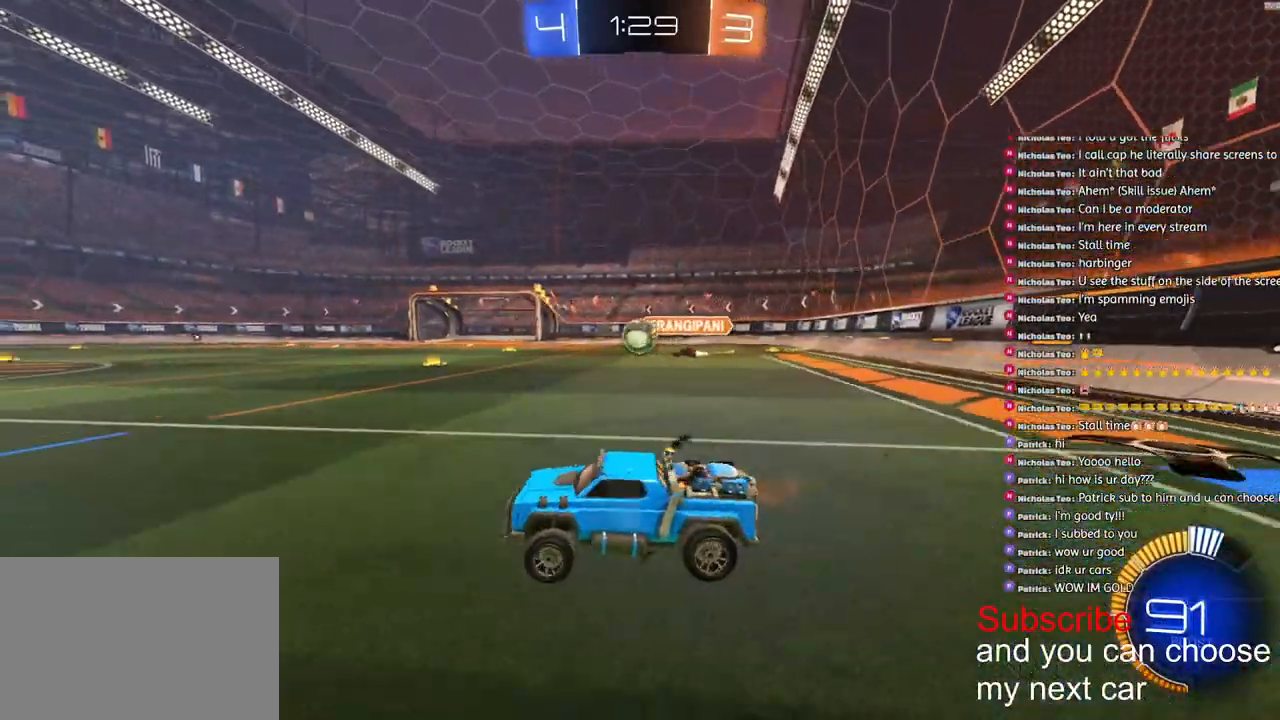
Gameplay with a controller (PlayStation layout); each line is a JSON object with the inputs held at the frame after it (dt_ms = milliseconds from this image to that frame). "events" lists button and stick changes between this image and that frame as [ms after this image, input, new state], when the widget could be followed in between.
{"dt_ms": 500, "buttons": ["R1", "R2"], "left_stick": "center", "right_stick": "center", "events": [[50, "left_stick", "center"], [183, "R1", "down"], [333, "left_stick", "right"], [383, "left_stick", "center"]]}
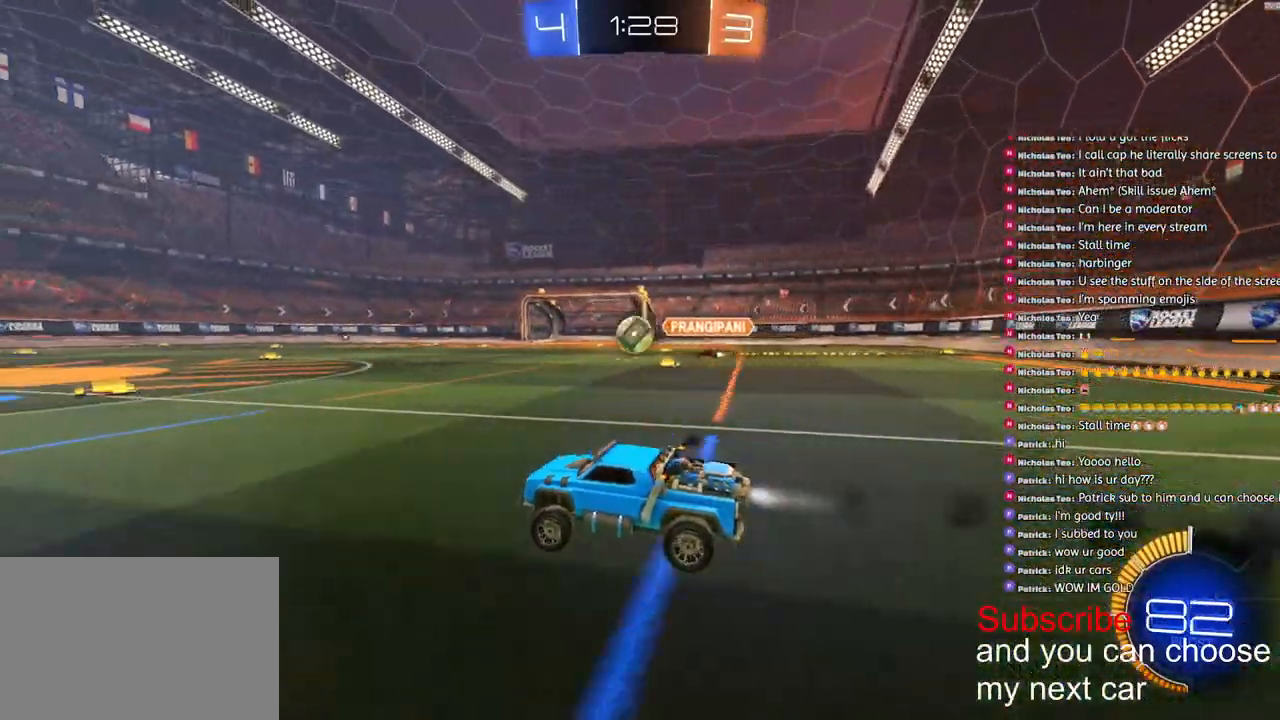
{"dt_ms": 500, "buttons": ["R2"], "left_stick": "left", "right_stick": "center", "events": [[450, "left_stick", "left"], [467, "R1", "up"]]}
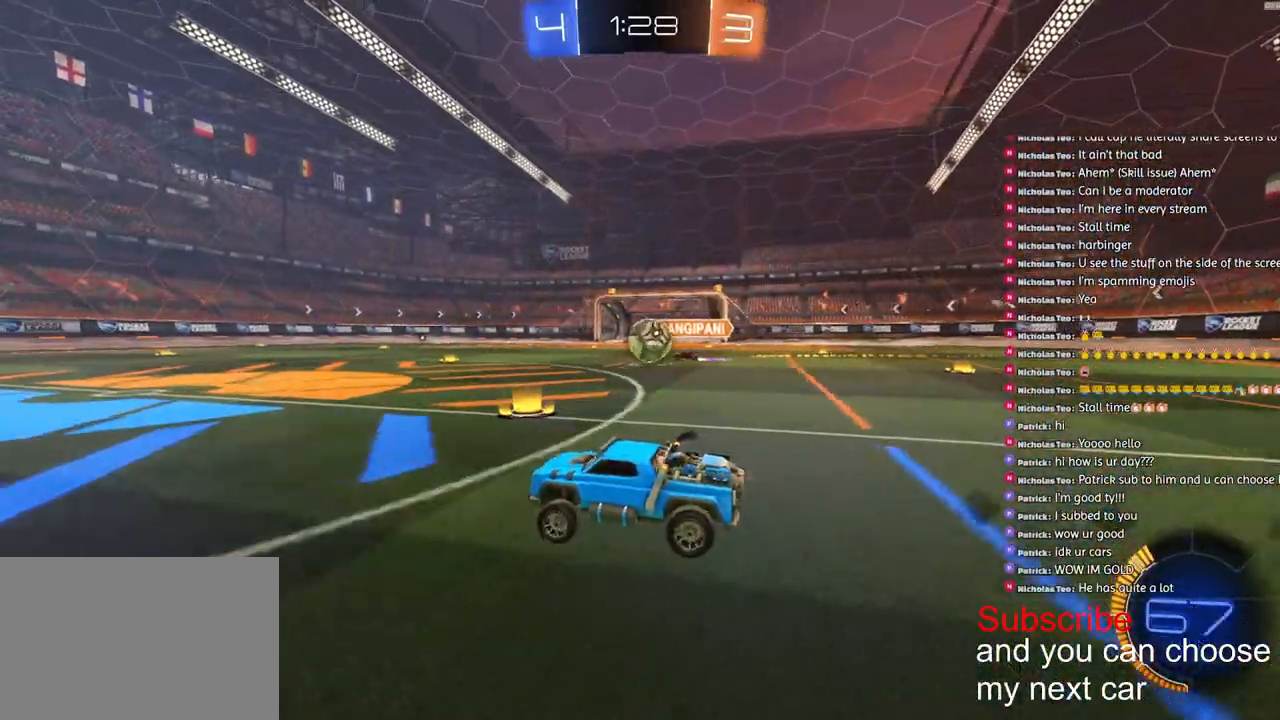
{"dt_ms": 500, "buttons": ["R2"], "left_stick": "left", "right_stick": "center", "events": [[317, "R2", "up"], [417, "R2", "down"]]}
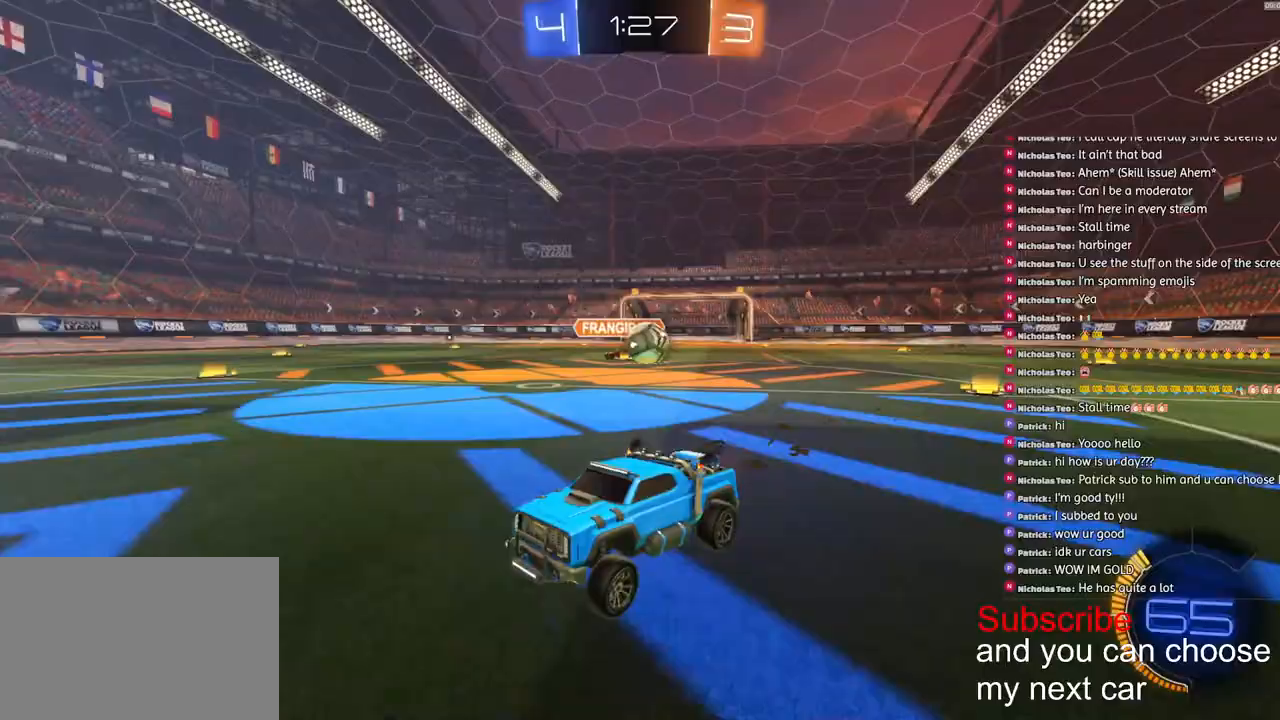
{"dt_ms": 500, "buttons": ["R2"], "left_stick": "left", "right_stick": "center", "events": []}
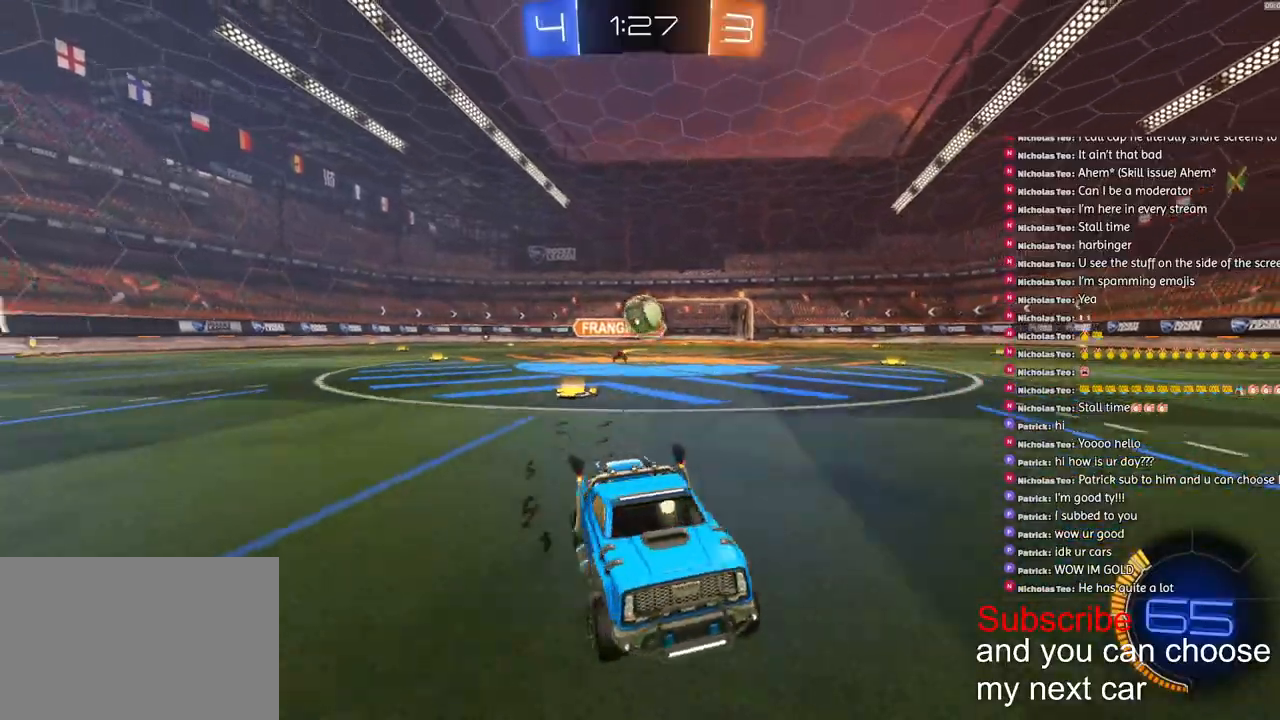
{"dt_ms": 500, "buttons": ["R2"], "left_stick": "right", "right_stick": "center", "events": [[150, "left_stick", "center"], [200, "left_stick", "right"]]}
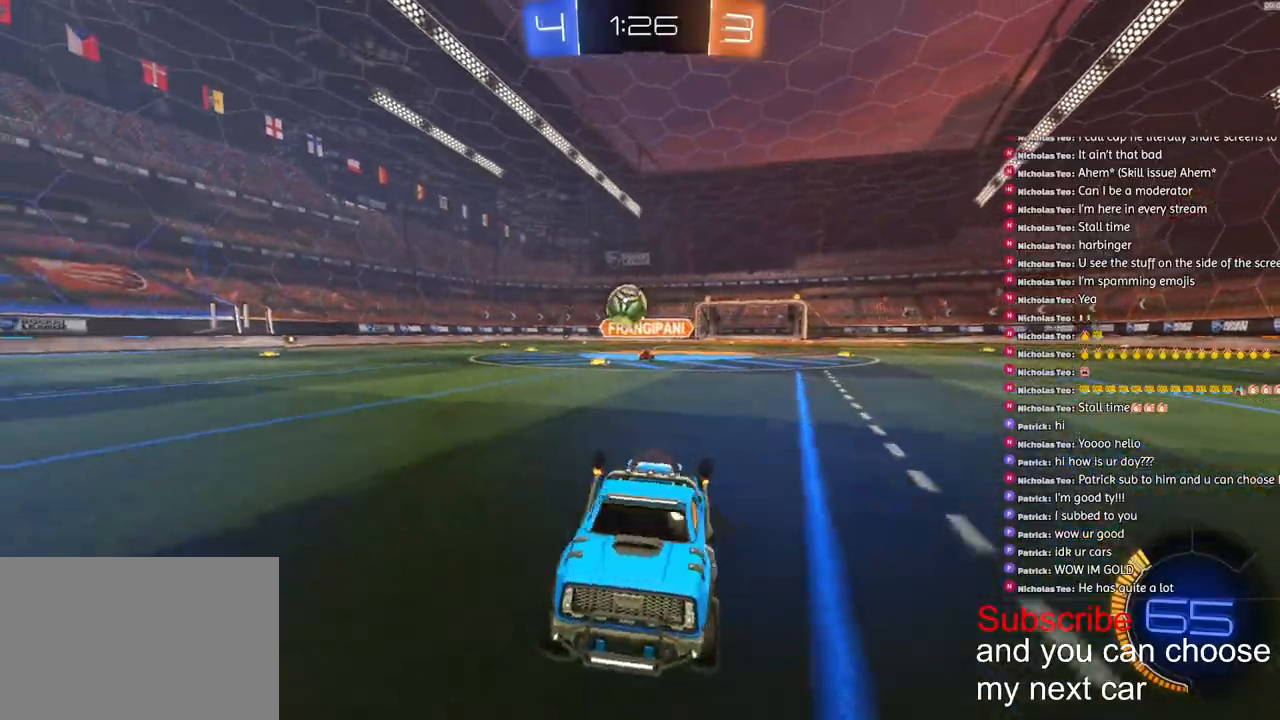
{"dt_ms": 500, "buttons": ["R2"], "left_stick": "center", "right_stick": "center", "events": [[100, "R2", "up"], [317, "left_stick", "center"], [383, "R2", "down"]]}
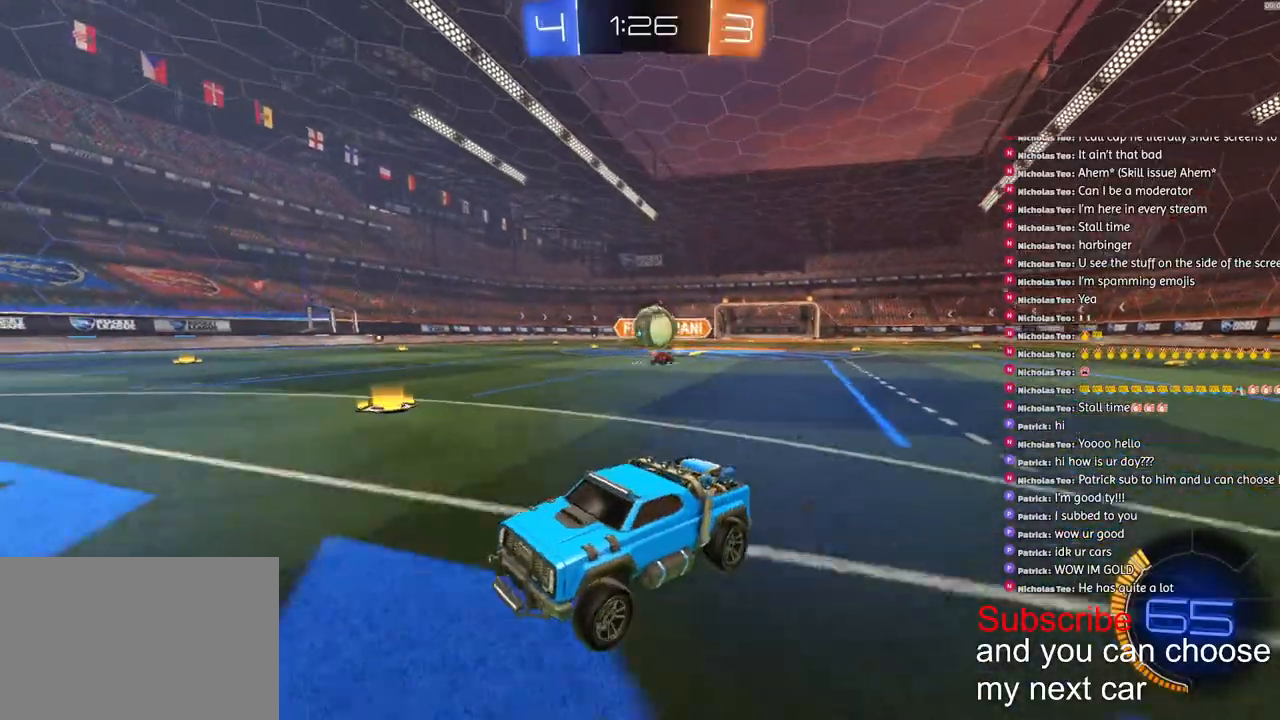
{"dt_ms": 500, "buttons": [], "left_stick": "center", "right_stick": "center", "events": [[150, "R2", "up"]]}
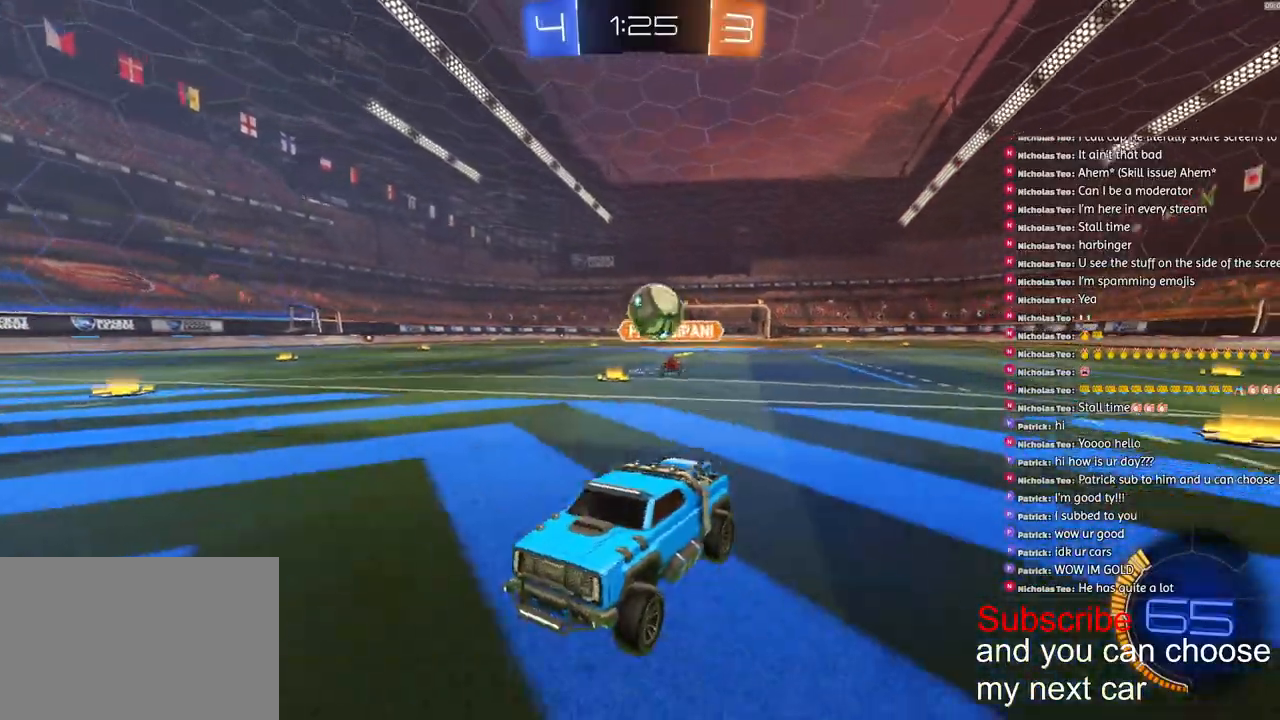
{"dt_ms": 500, "buttons": [], "left_stick": "center", "right_stick": "center", "events": []}
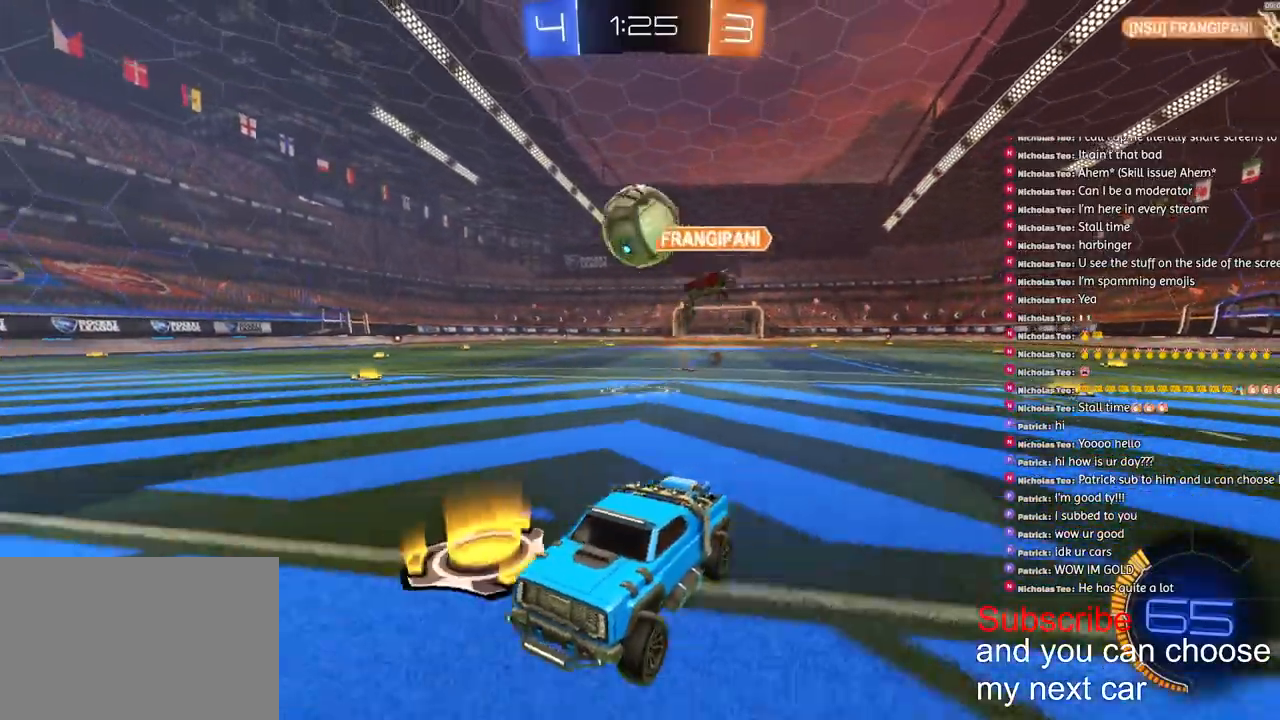
{"dt_ms": 500, "buttons": ["CROSS", "R1", "R2"], "left_stick": "right", "right_stick": "center", "events": [[67, "left_stick", "right"], [83, "CROSS", "down"], [267, "L2", "down"], [367, "L2", "up"], [433, "R2", "down"], [450, "R1", "down"]]}
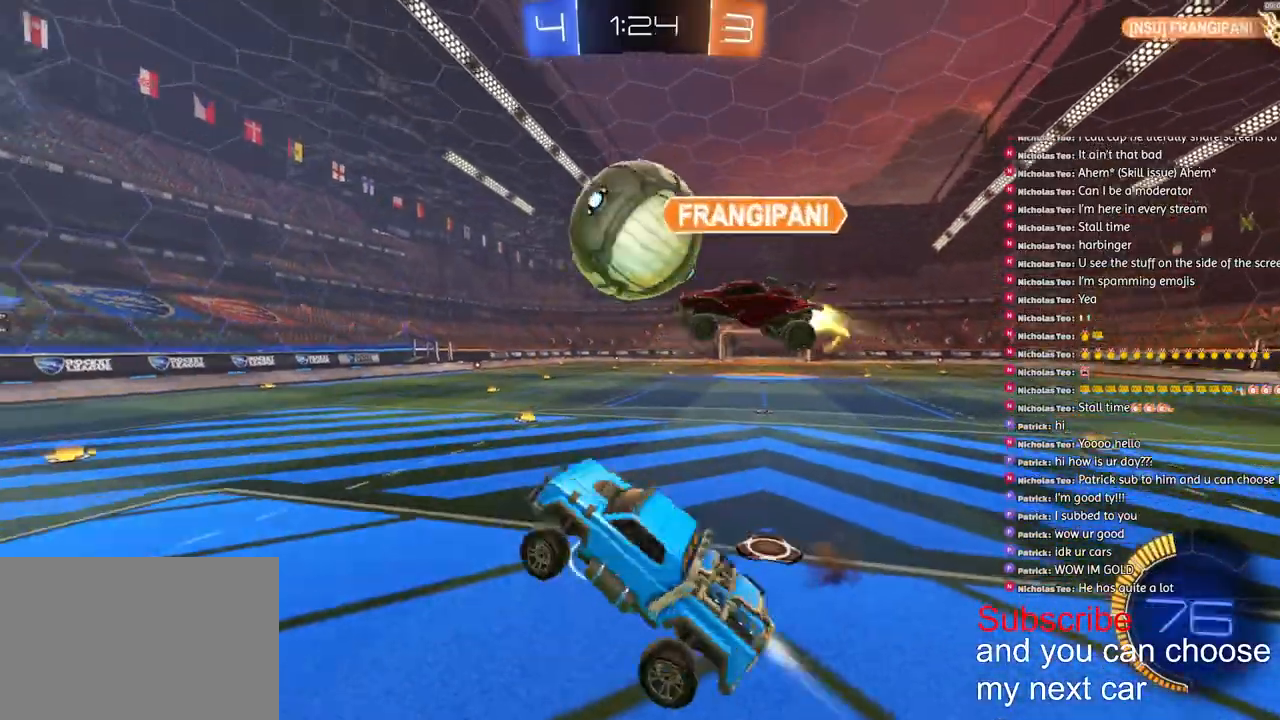
{"dt_ms": 500, "buttons": ["CROSS", "L1", "R1", "R2"], "left_stick": "center", "right_stick": "center", "events": [[200, "left_stick", "up"], [217, "CROSS", "up"], [267, "L1", "down"], [300, "CROSS", "down"], [450, "left_stick", "center"]]}
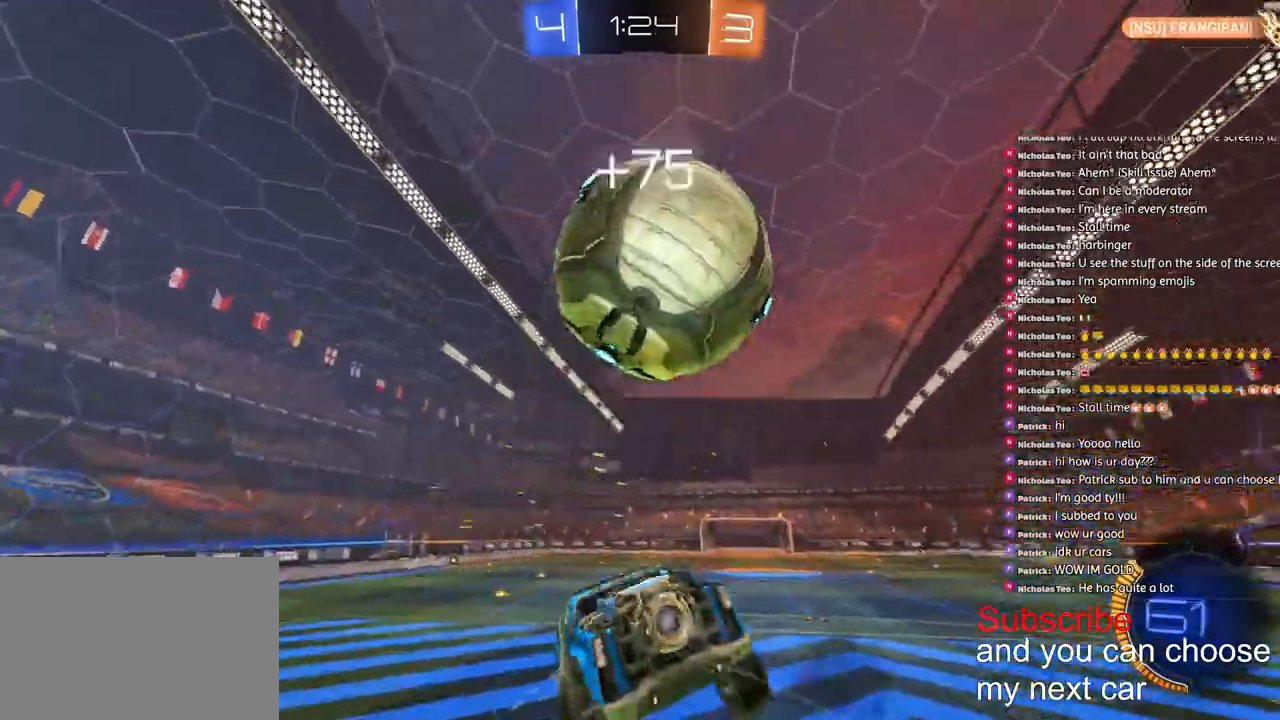
{"dt_ms": 500, "buttons": ["L1", "R1", "R2"], "left_stick": "down-left", "right_stick": "center", "events": [[17, "left_stick", "down"], [233, "CROSS", "up"], [300, "TRIANGLE", "down"], [483, "TRIANGLE", "up"], [500, "left_stick", "down-left"]]}
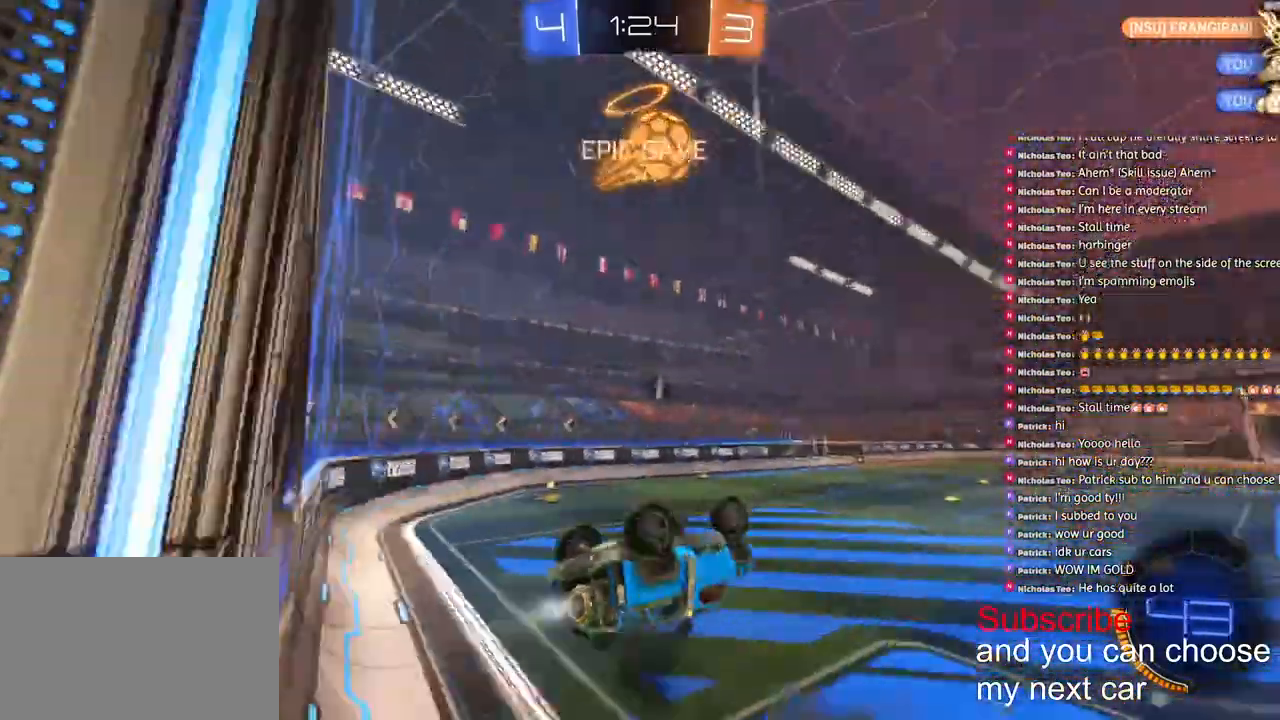
{"dt_ms": 500, "buttons": ["R1", "R2"], "left_stick": "left", "right_stick": "center", "events": [[333, "L1", "up"], [333, "left_stick", "center"], [433, "left_stick", "left"]]}
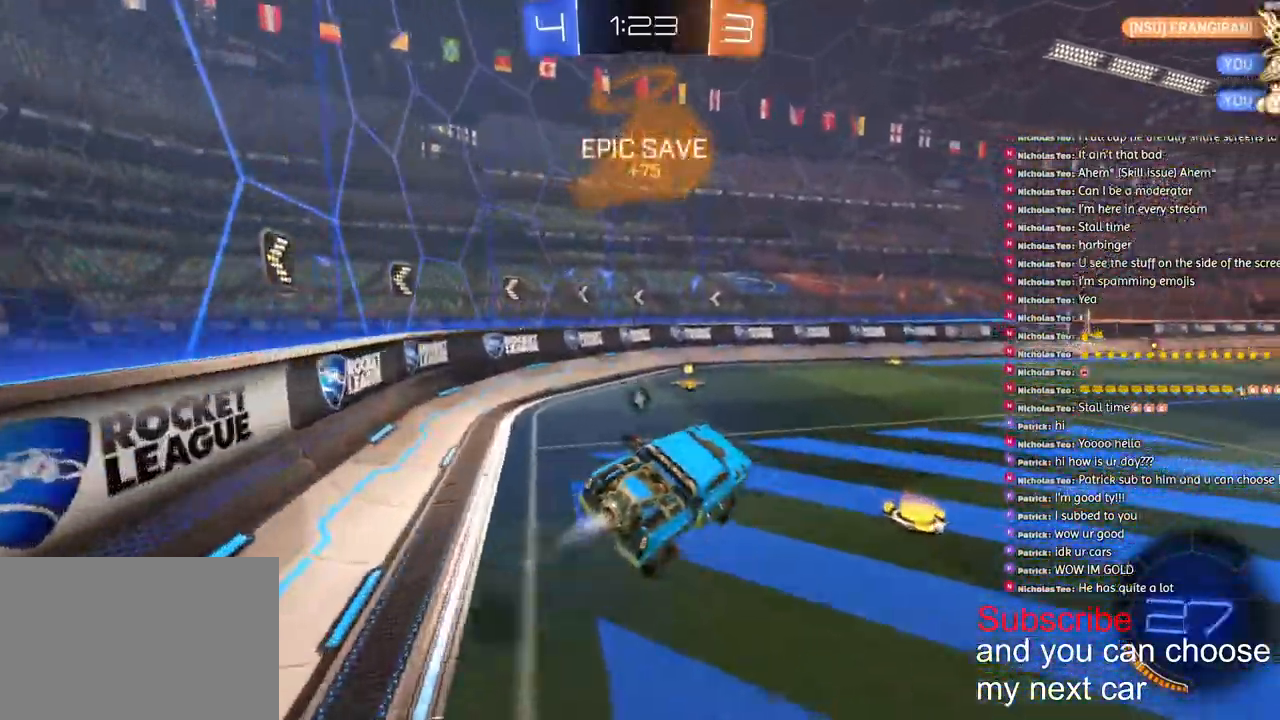
{"dt_ms": 500, "buttons": ["R2"], "left_stick": "center", "right_stick": "center", "events": [[50, "left_stick", "center"], [200, "left_stick", "left"], [317, "left_stick", "center"], [333, "R1", "up"]]}
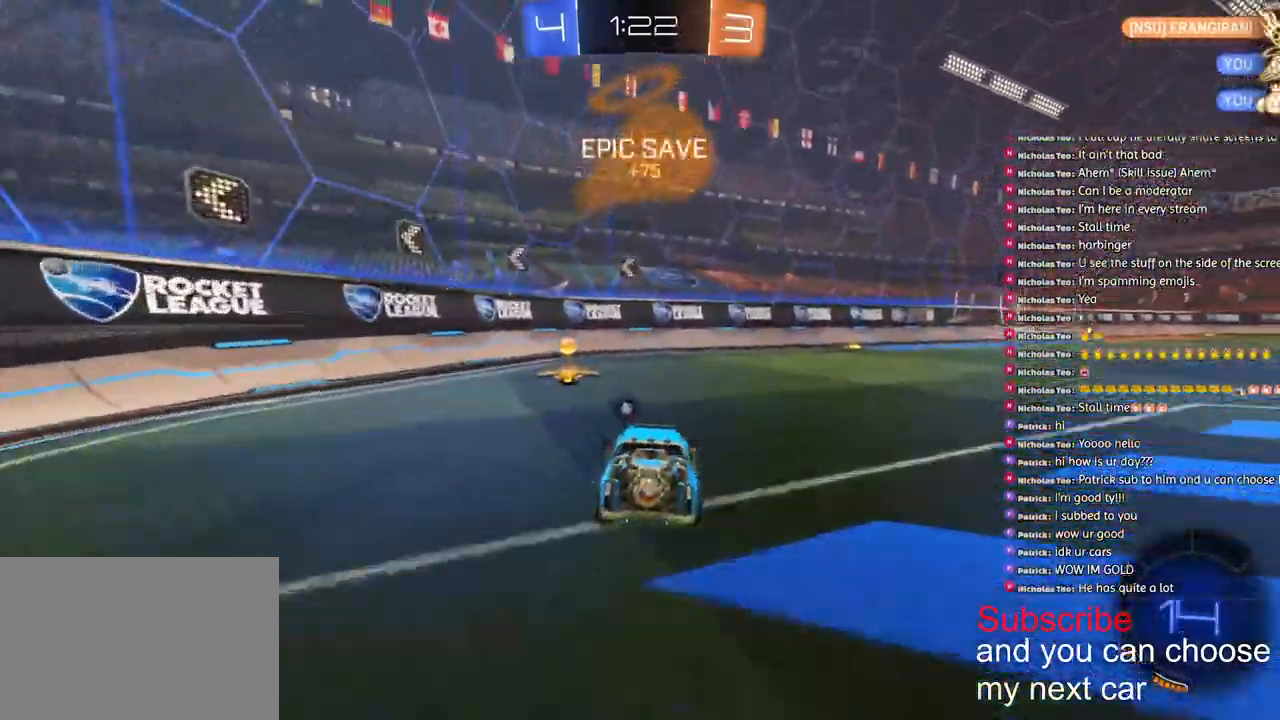
{"dt_ms": 500, "buttons": ["R2"], "left_stick": "left", "right_stick": "center", "events": [[33, "left_stick", "left"], [67, "L1", "down"], [67, "TRIANGLE", "down"], [183, "L1", "up"], [183, "TRIANGLE", "up"], [267, "L1", "down"], [383, "L1", "up"]]}
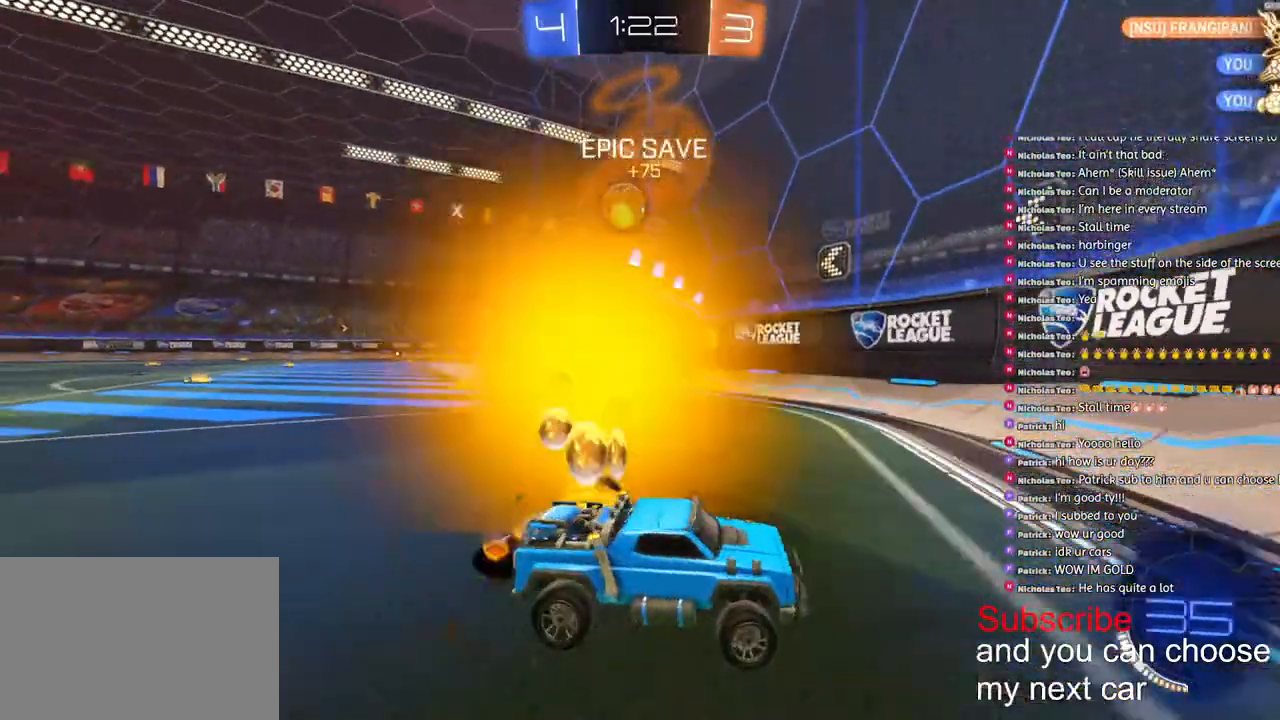
{"dt_ms": 500, "buttons": ["R2"], "left_stick": "left", "right_stick": "center", "events": []}
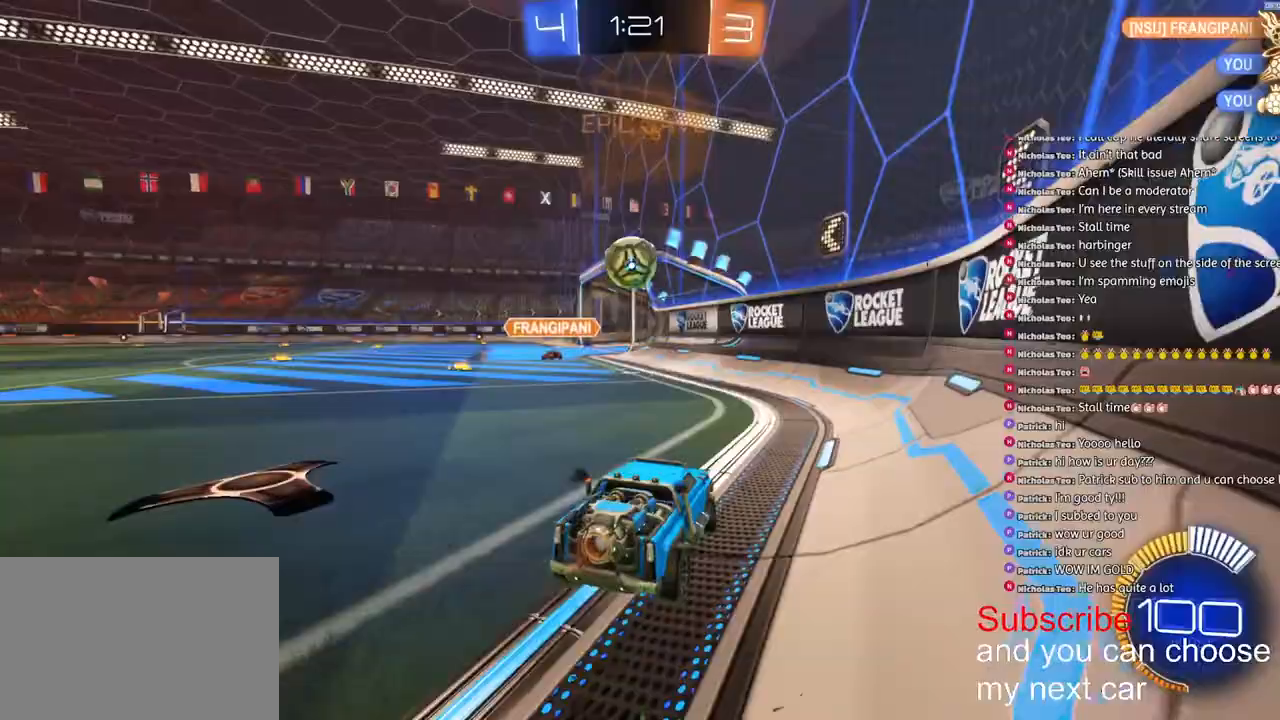
{"dt_ms": 500, "buttons": ["CROSS", "L2", "R2"], "left_stick": "right", "right_stick": "center", "events": [[217, "left_stick", "right"], [350, "CROSS", "down"], [483, "L2", "down"]]}
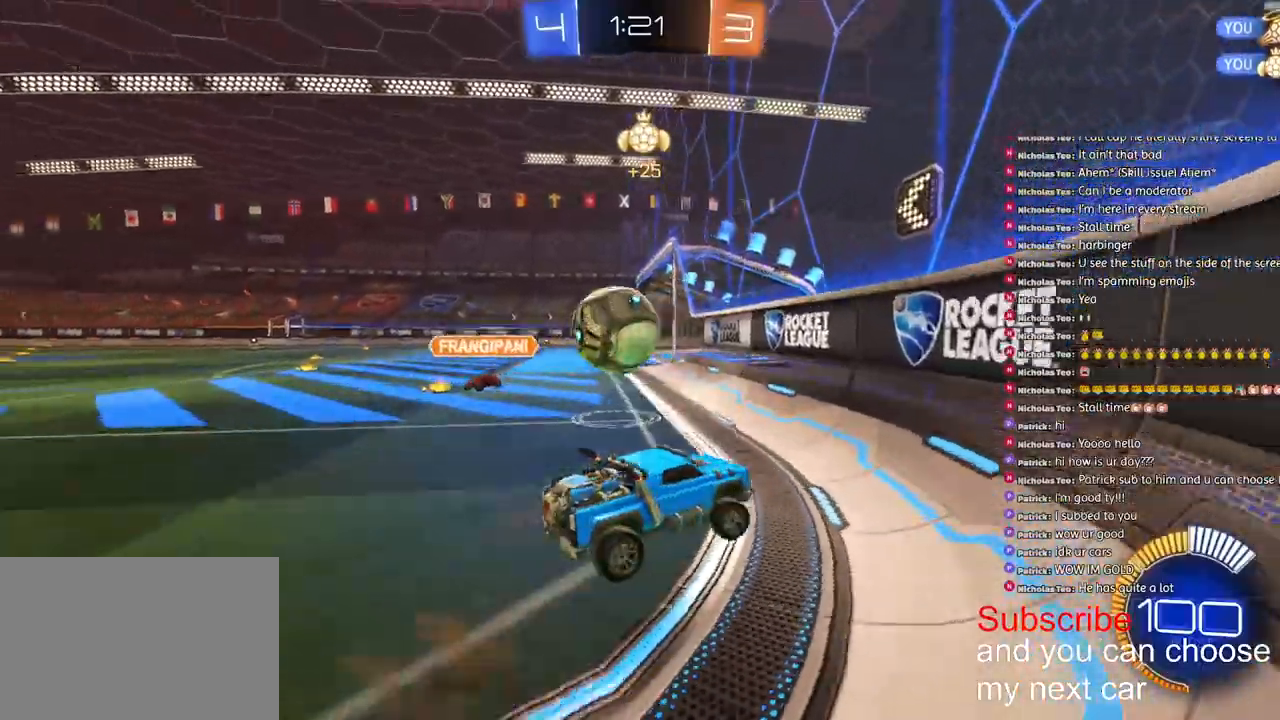
{"dt_ms": 500, "buttons": ["R2"], "left_stick": "up-right", "right_stick": "center", "events": [[133, "CROSS", "up"], [133, "L2", "up"], [450, "left_stick", "up-right"]]}
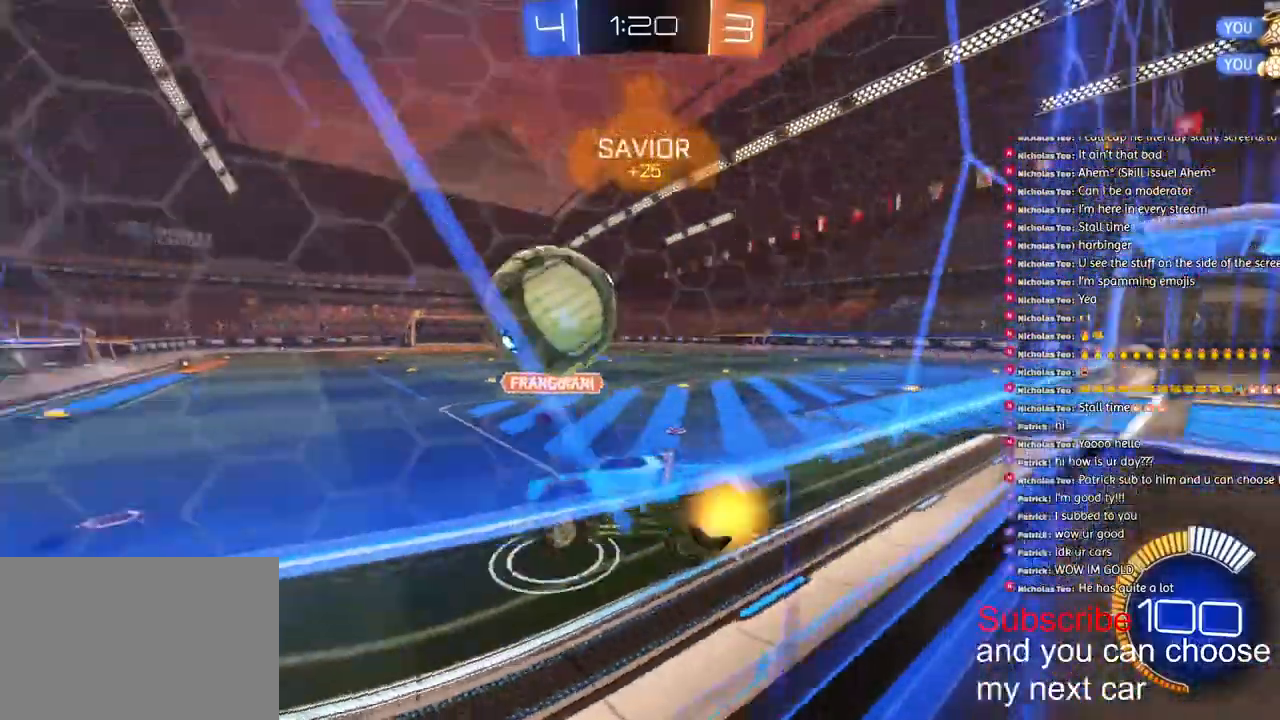
{"dt_ms": 1000, "buttons": ["L1", "R2"], "left_stick": "left", "right_stick": "center"}
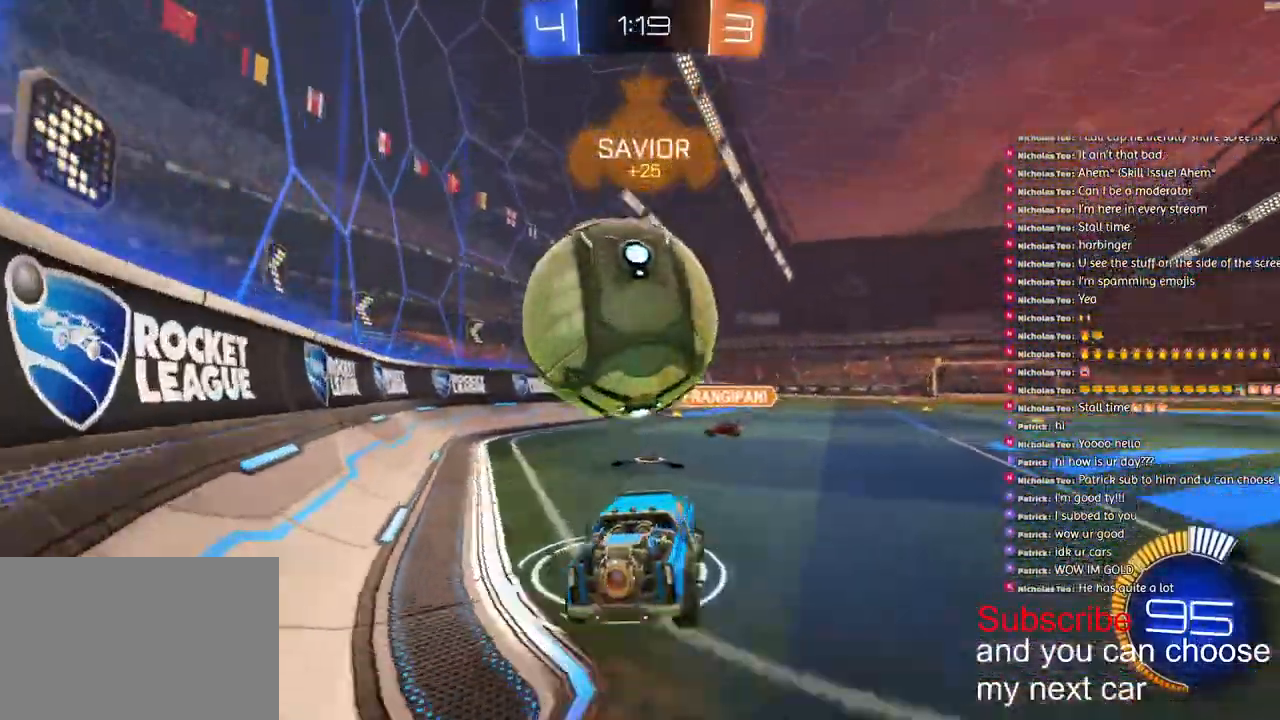
{"dt_ms": 500, "buttons": ["L1"], "left_stick": "down-left", "right_stick": "center", "events": [[50, "CROSS", "down"], [167, "CROSS", "up"], [183, "TRIANGLE", "down"], [183, "left_stick", "down-left"], [283, "TRIANGLE", "up"], [333, "R2", "up"]]}
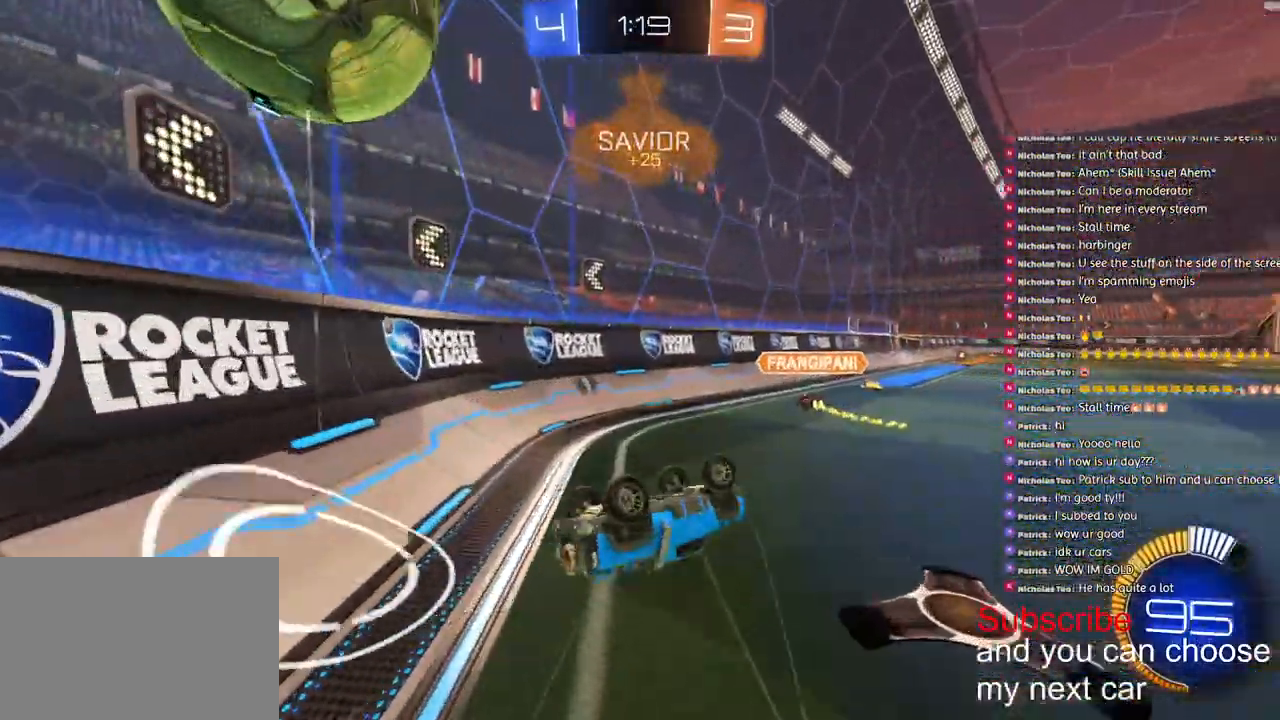
{"dt_ms": 500, "buttons": [], "left_stick": "center", "right_stick": "center", "events": [[233, "L1", "up"], [267, "left_stick", "center"]]}
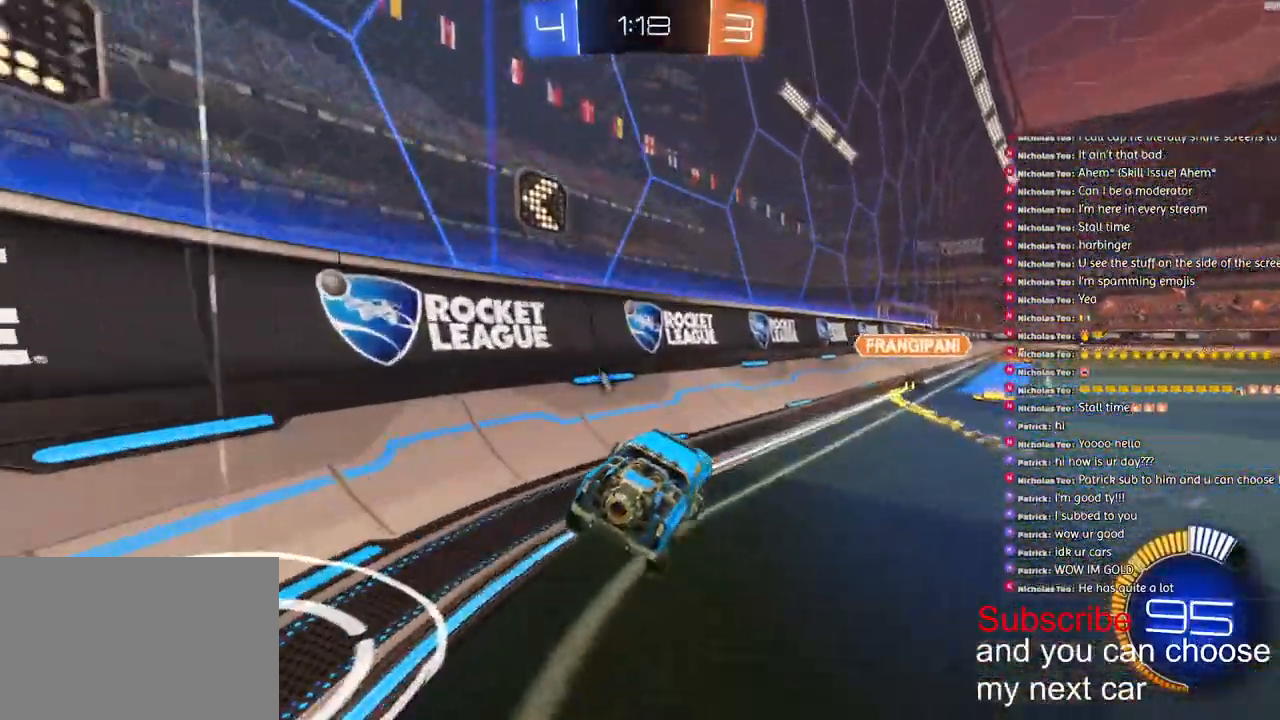
{"dt_ms": 500, "buttons": ["R2"], "left_stick": "down-right", "right_stick": "center", "events": [[33, "L2", "down"], [67, "left_stick", "down"], [117, "left_stick", "right"], [167, "left_stick", "center"], [367, "L2", "up"], [400, "R2", "down"], [500, "left_stick", "down-right"]]}
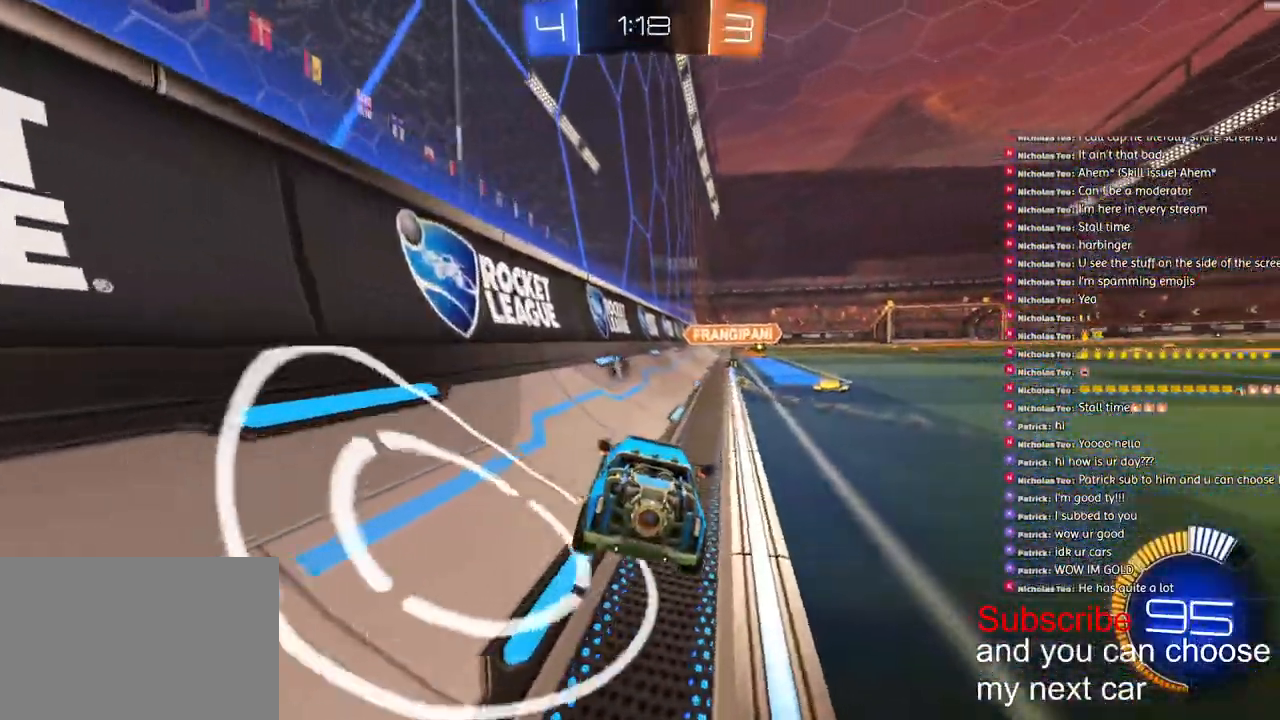
{"dt_ms": 500, "buttons": ["R2"], "left_stick": "center", "right_stick": "center", "events": [[250, "left_stick", "right"], [467, "left_stick", "center"]]}
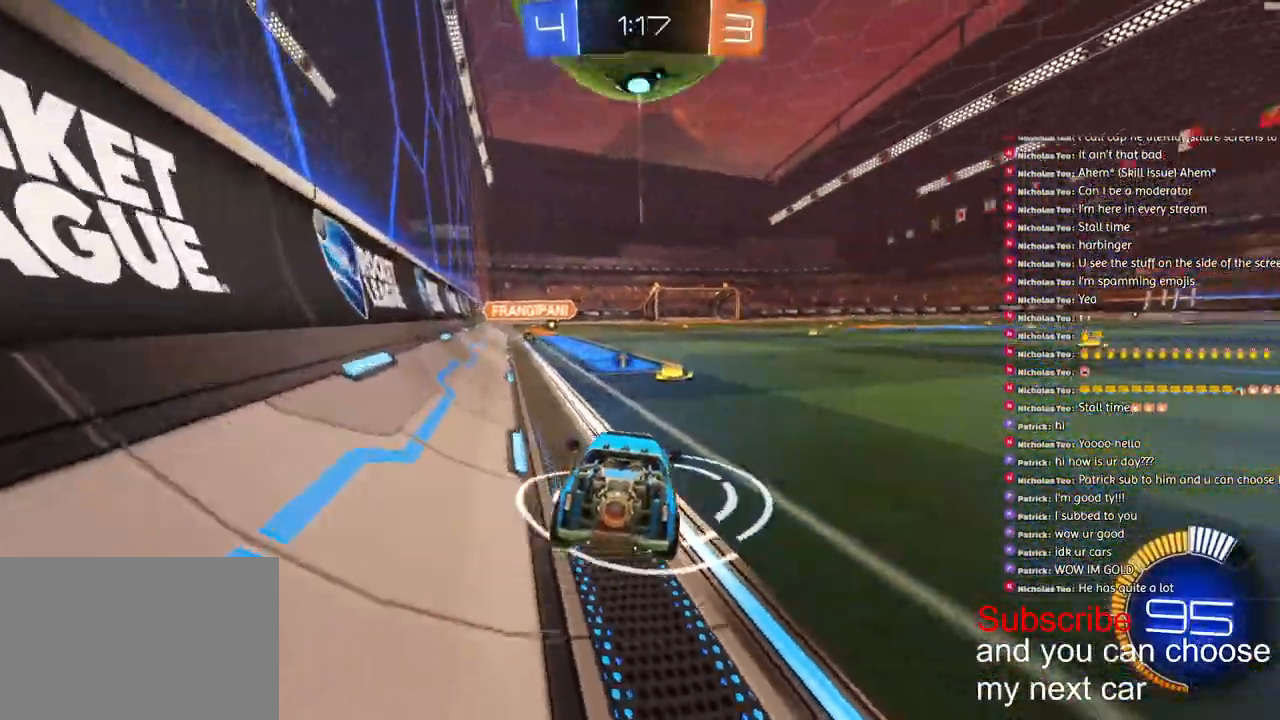
{"dt_ms": 500, "buttons": ["R2"], "left_stick": "right", "right_stick": "center", "events": [[383, "left_stick", "right"]]}
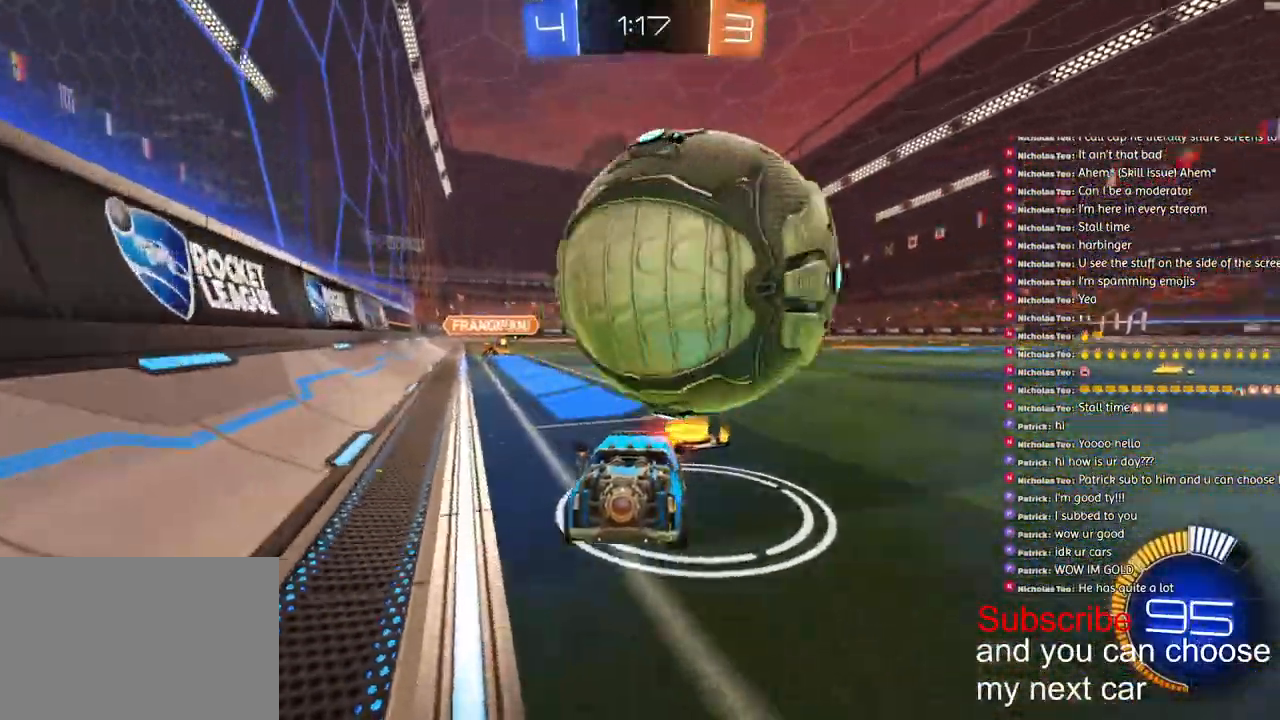
{"dt_ms": 500, "buttons": ["R2"], "left_stick": "left", "right_stick": "center", "events": [[100, "R2", "up"], [317, "left_stick", "center"], [483, "R2", "down"], [500, "left_stick", "left"]]}
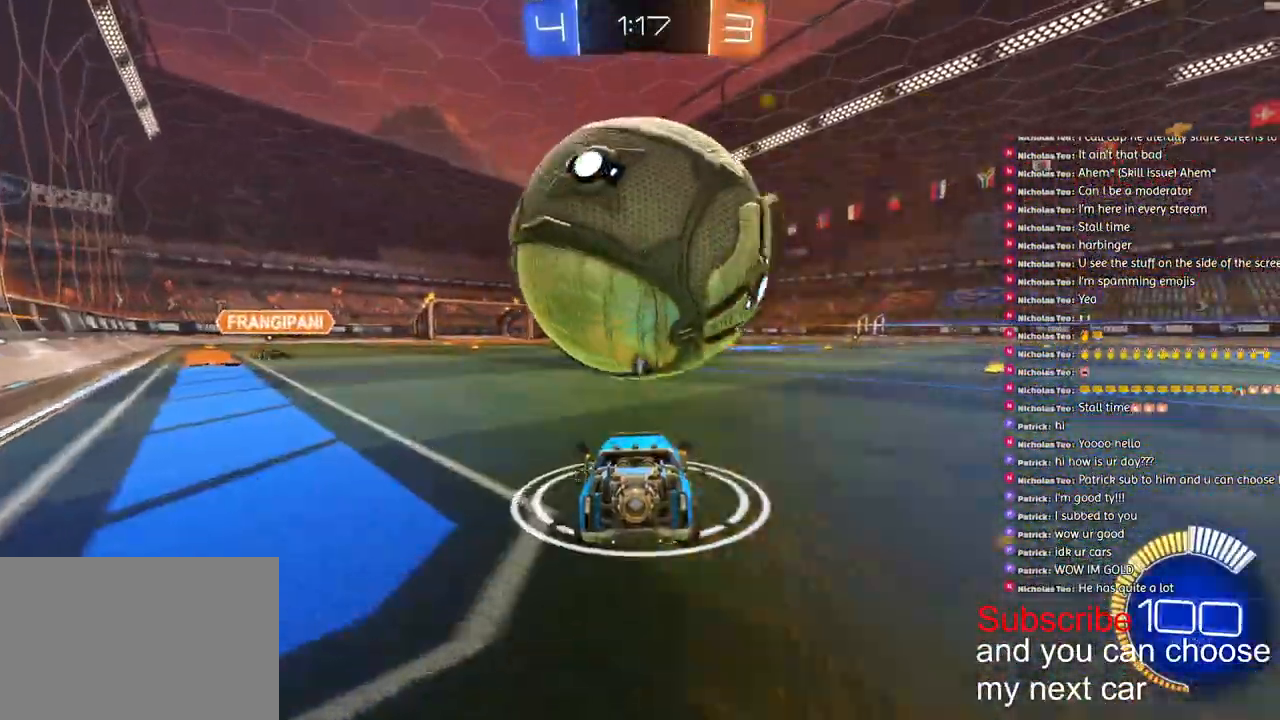
{"dt_ms": 500, "buttons": ["R2"], "left_stick": "center", "right_stick": "center", "events": [[83, "left_stick", "center"], [283, "left_stick", "left"], [417, "left_stick", "center"]]}
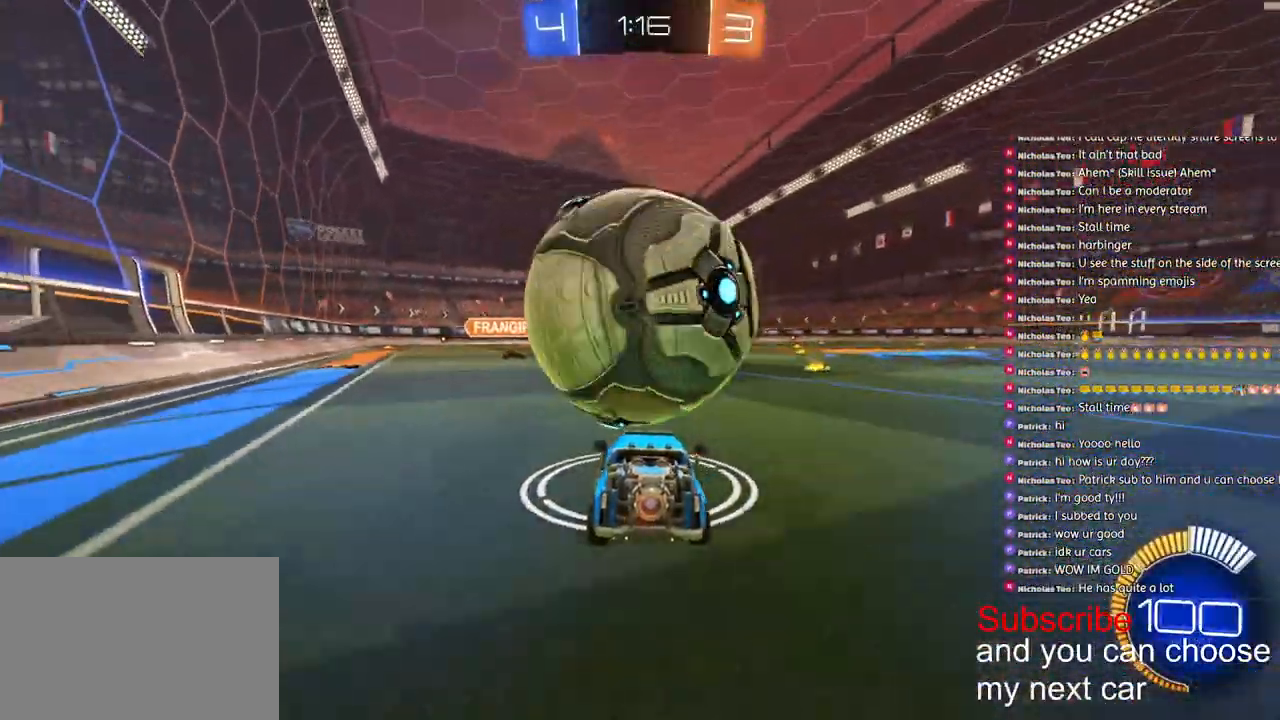
{"dt_ms": 500, "buttons": ["R2"], "left_stick": "center", "right_stick": "center", "events": [[200, "left_stick", "right"], [250, "left_stick", "center"]]}
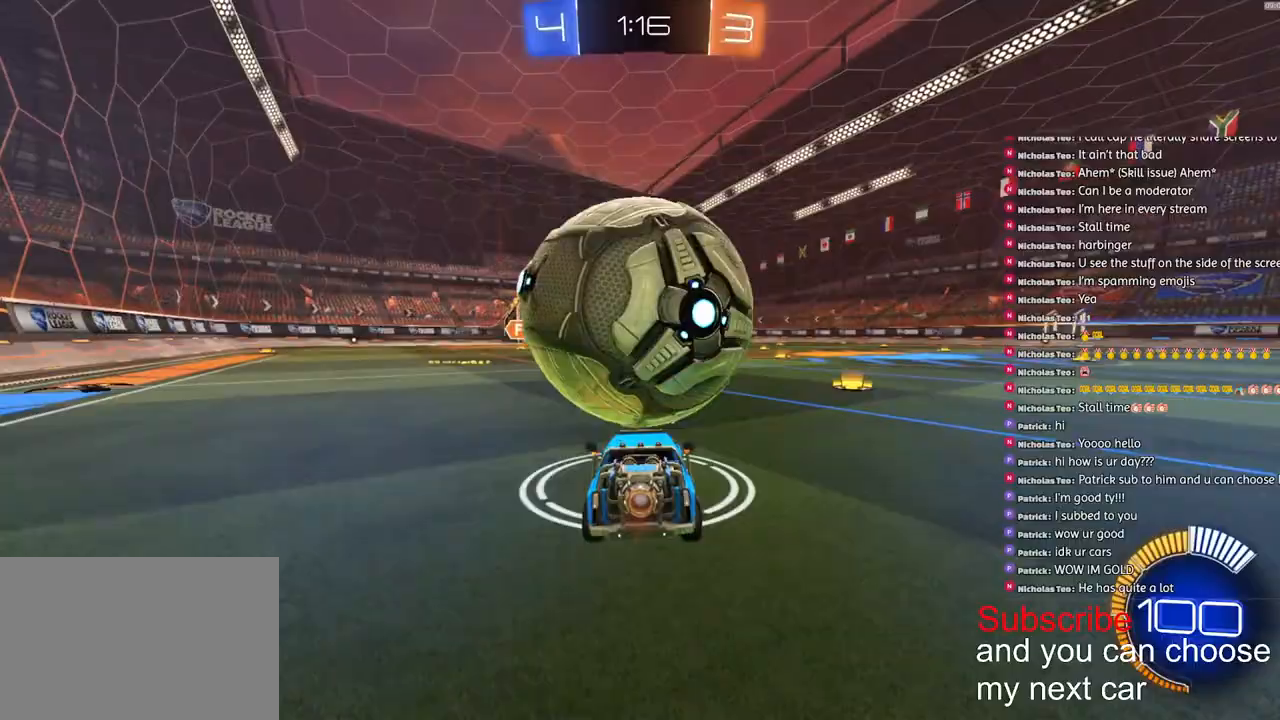
{"dt_ms": 500, "buttons": ["R2"], "left_stick": "center", "right_stick": "center", "events": []}
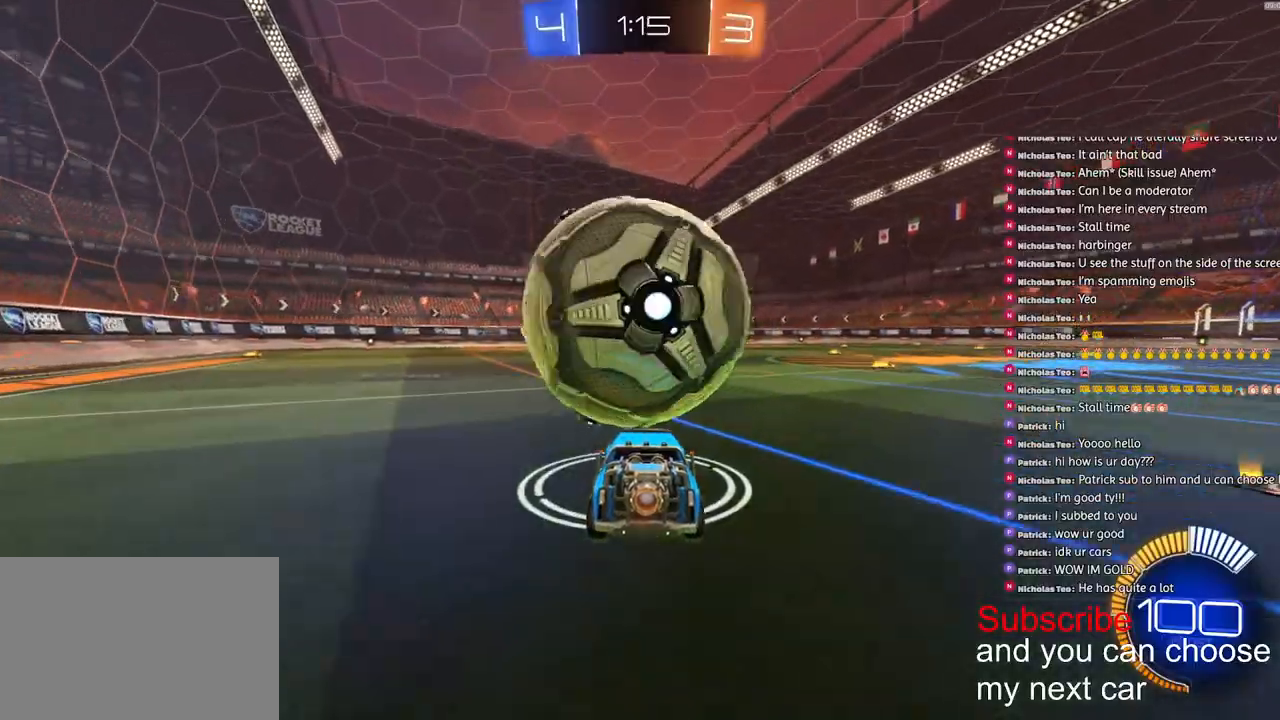
{"dt_ms": 500, "buttons": ["R2"], "left_stick": "center", "right_stick": "center", "events": []}
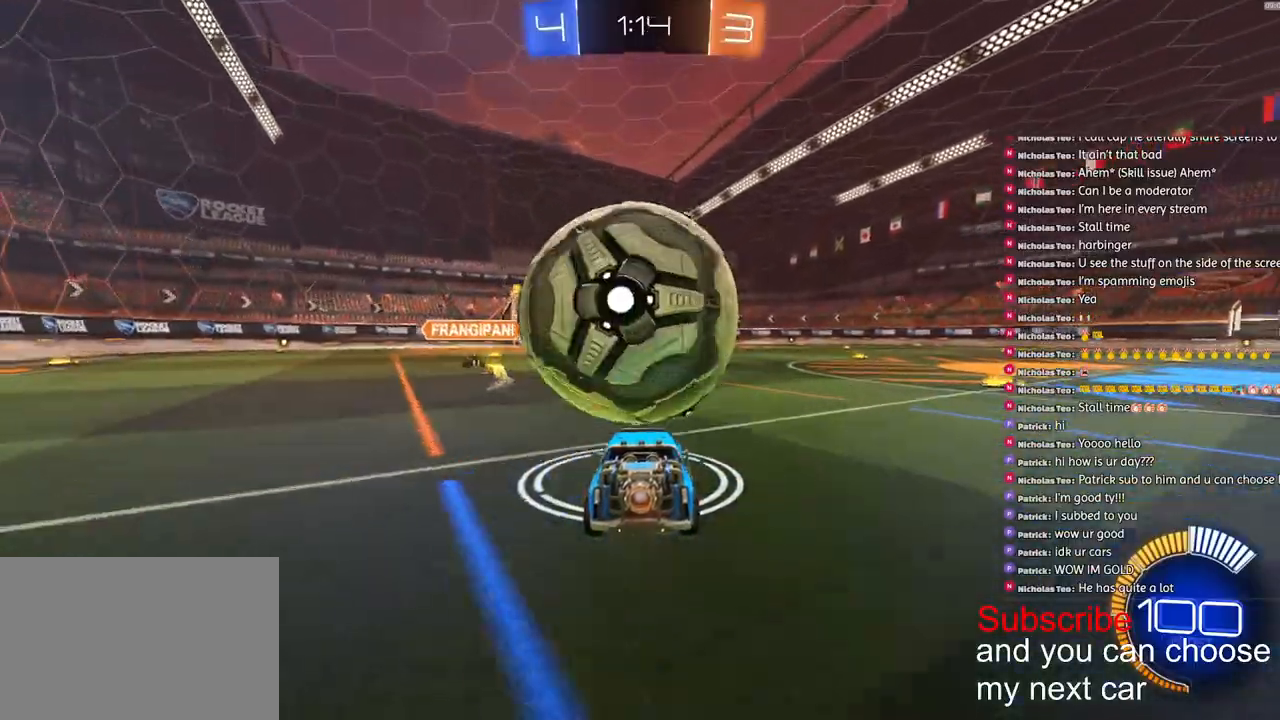
{"dt_ms": 500, "buttons": ["R1", "R2"], "left_stick": "center", "right_stick": "center", "events": [[150, "R1", "down"]]}
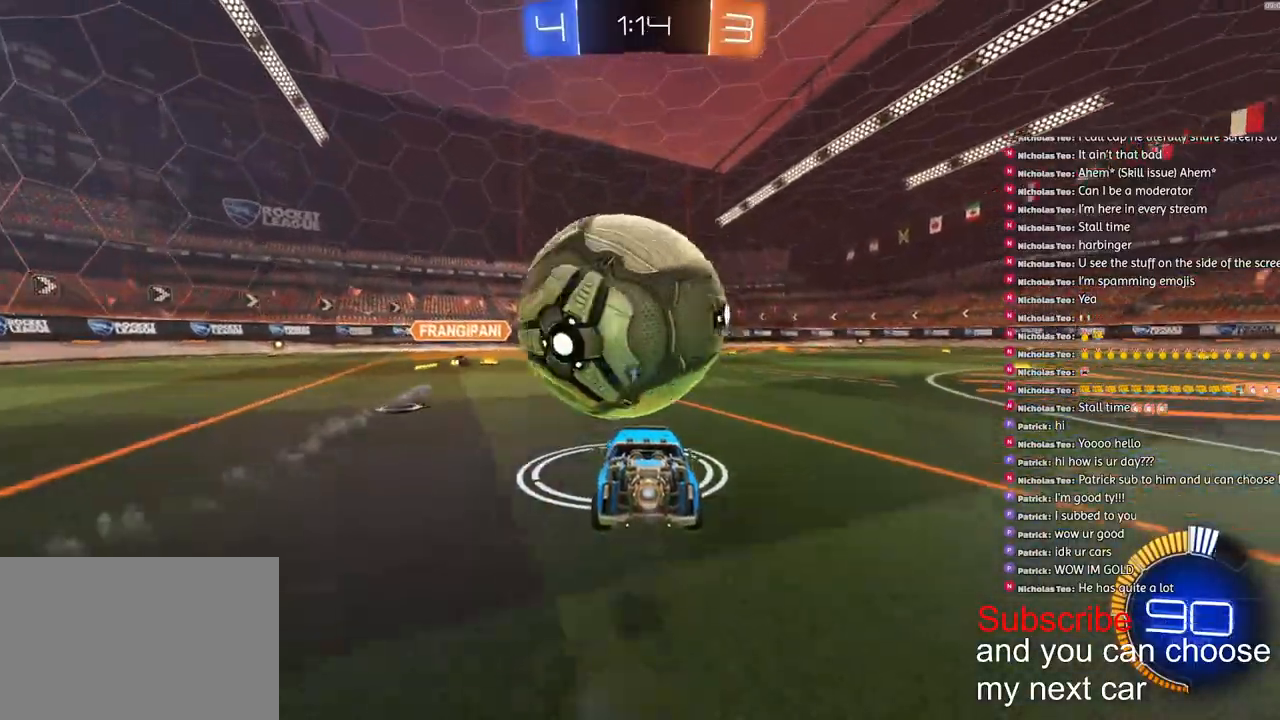
{"dt_ms": 500, "buttons": ["CROSS", "L1", "R1", "R2"], "left_stick": "up", "right_stick": "center", "events": [[50, "R1", "up"], [167, "R1", "down"], [167, "left_stick", "down-right"], [183, "CROSS", "down"], [300, "R1", "up"], [317, "CROSS", "up"], [400, "left_stick", "center"], [467, "L1", "down"], [467, "R1", "down"], [467, "left_stick", "up"], [483, "CROSS", "down"]]}
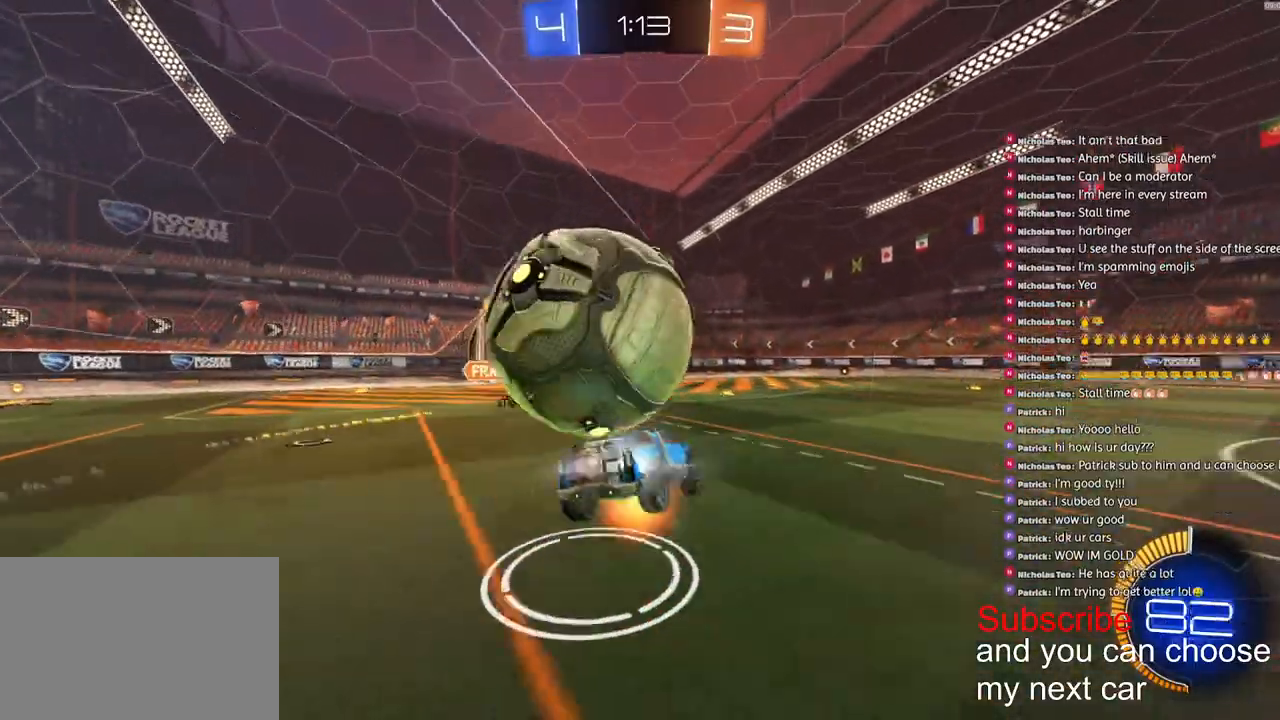
{"dt_ms": 500, "buttons": ["L1", "R1", "R2"], "left_stick": "down-left", "right_stick": "center", "events": [[100, "L3", "down"], [117, "left_stick", "down"], [300, "left_stick", "down-left"], [317, "L3", "up"], [483, "CROSS", "up"]]}